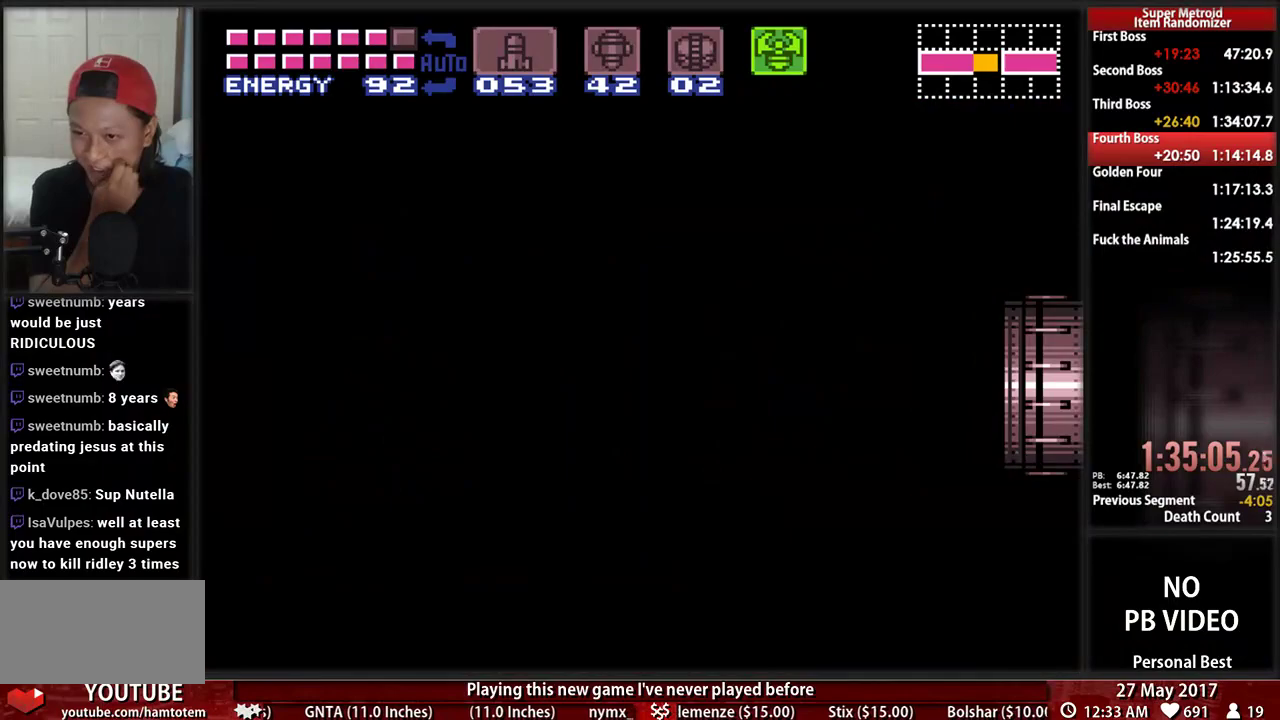
Gameplay with a controller (Nintendo layout); each line is a JSON object with the inputs held at the frame after it (dt_ms = milliseconds from this image to that frame). "events" lists button and stick changes between this image and that frame as [ms after this image, input, new state], when the widget could be followed in between. Not read: L3 R3 SELECT START.
{"dt_ms": 500, "buttons": ["DPAD_RIGHT"], "events": []}
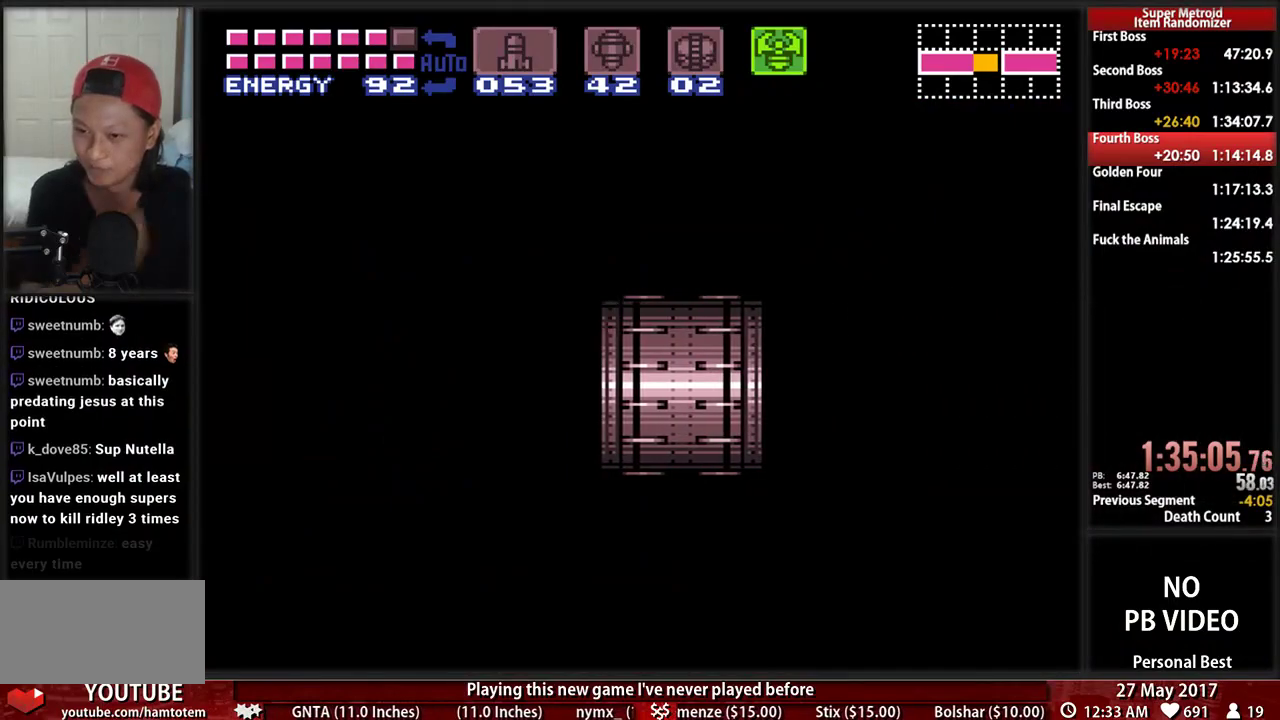
{"dt_ms": 500, "buttons": ["DPAD_RIGHT"], "events": []}
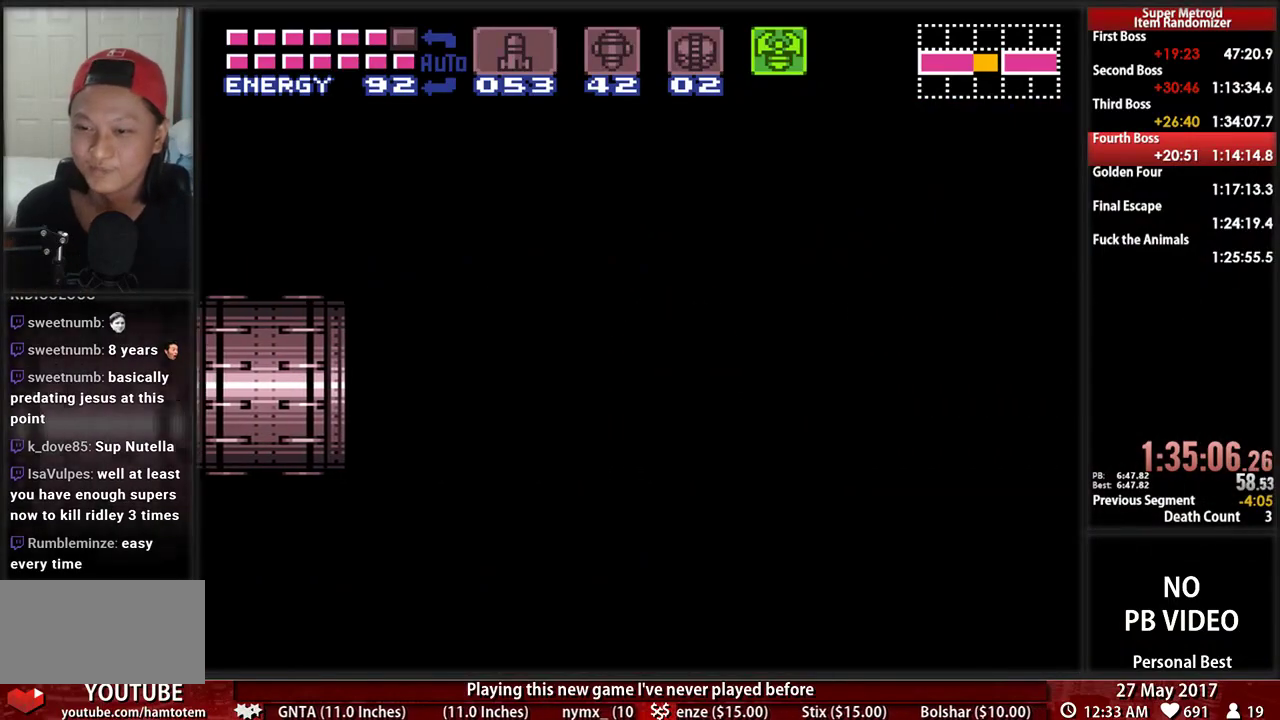
{"dt_ms": 500, "buttons": ["B", "DPAD_RIGHT"], "events": [[34, "B", "down"]]}
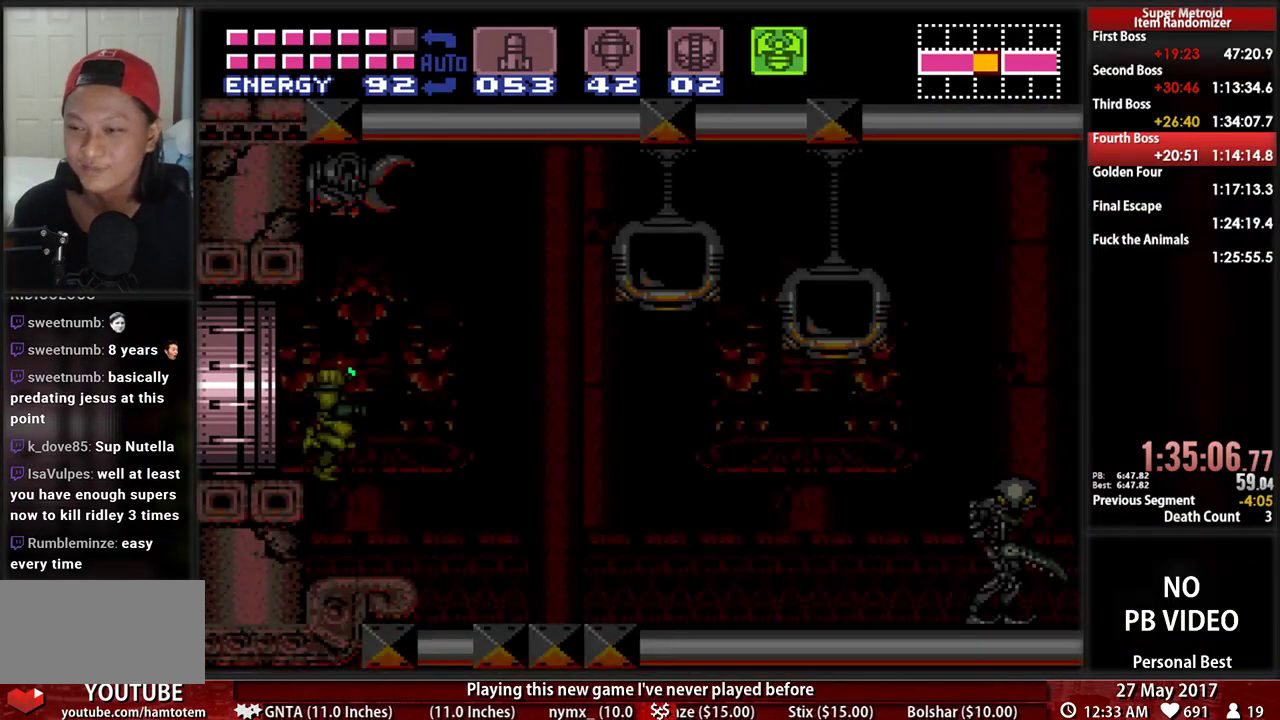
{"dt_ms": 500, "buttons": ["B", "DPAD_RIGHT"], "events": []}
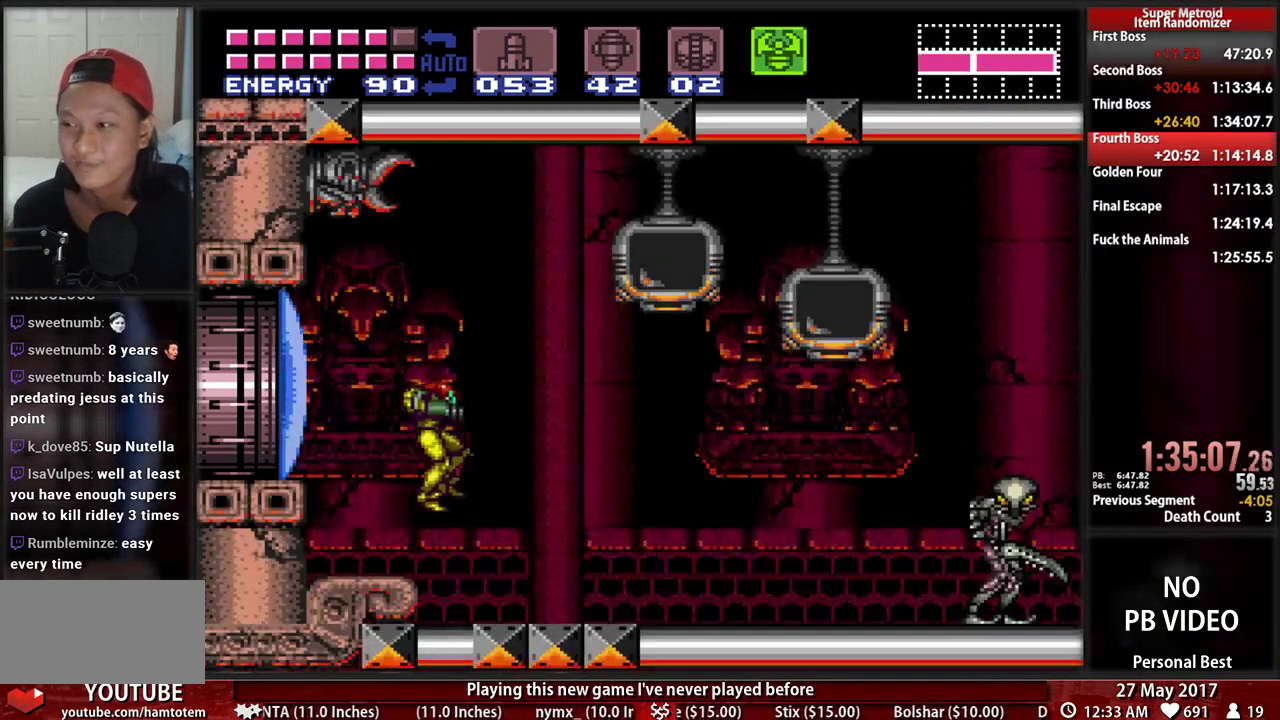
{"dt_ms": 500, "buttons": ["B", "DPAD_RIGHT"], "events": []}
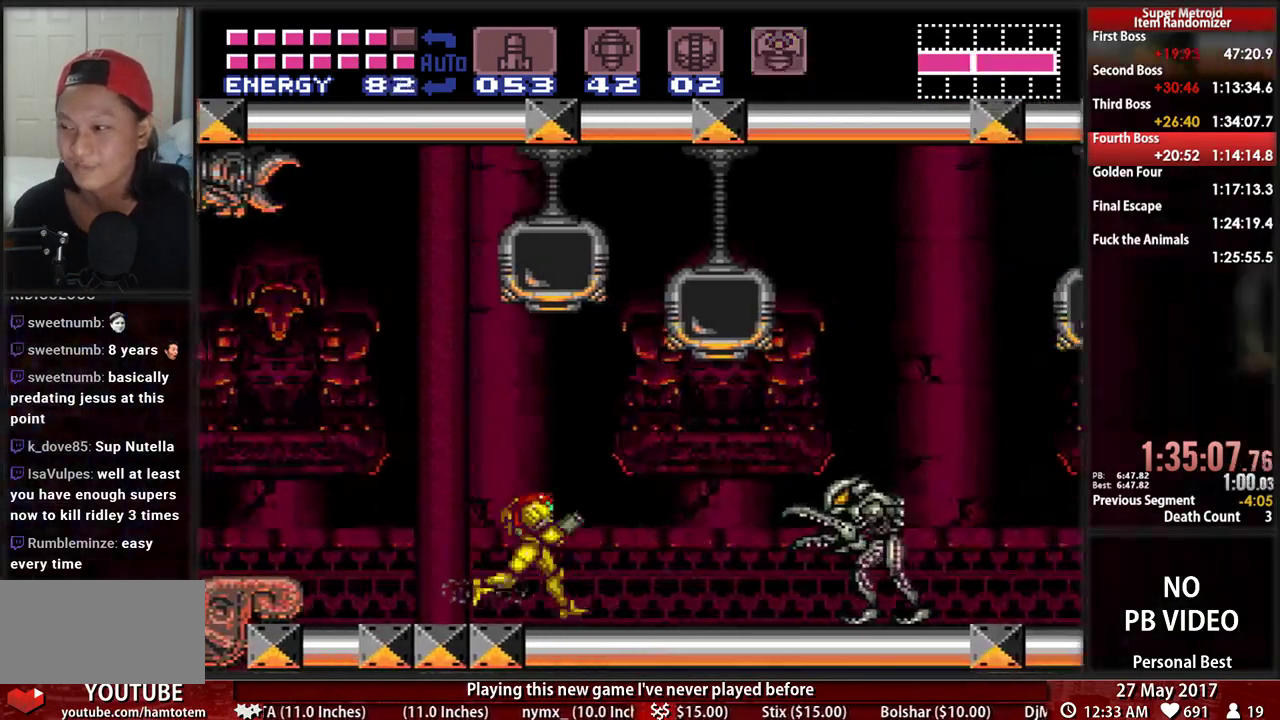
{"dt_ms": 500, "buttons": ["B", "X", "DPAD_RIGHT"], "events": [[328, "X", "down"]]}
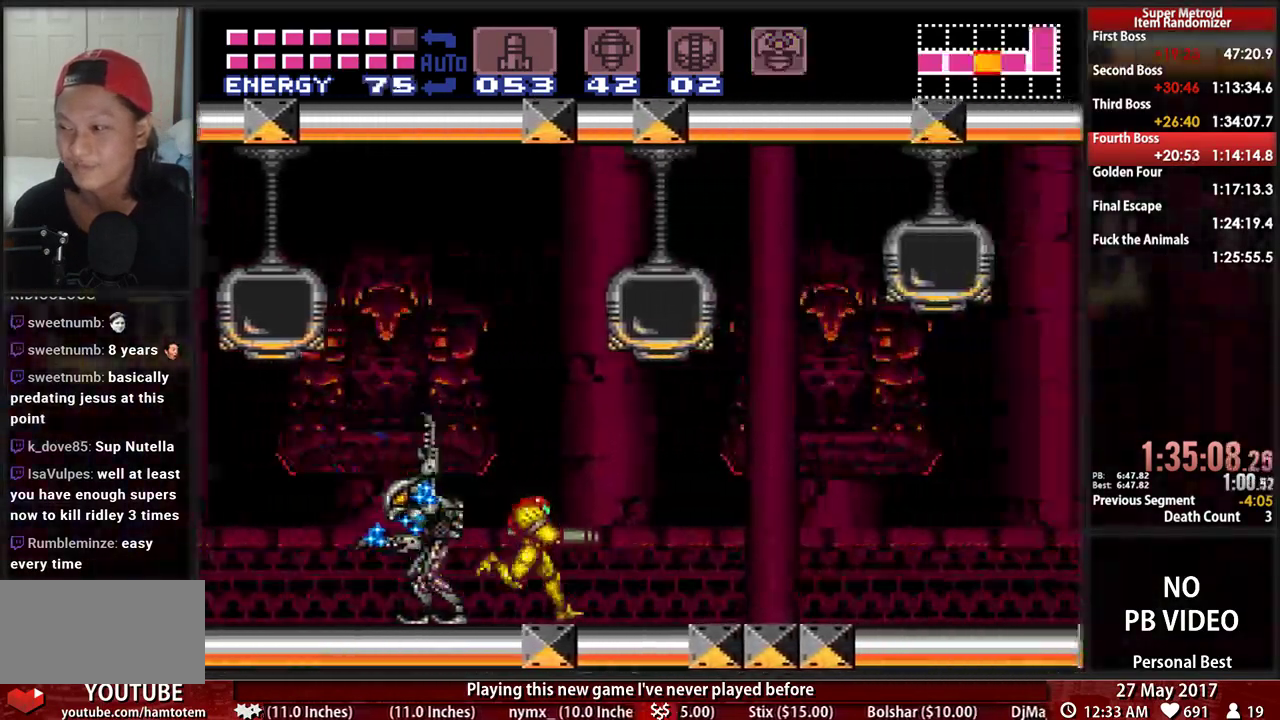
{"dt_ms": 500, "buttons": ["A", "DPAD_RIGHT"], "events": [[34, "X", "up"], [466, "A", "down"], [466, "B", "up"]]}
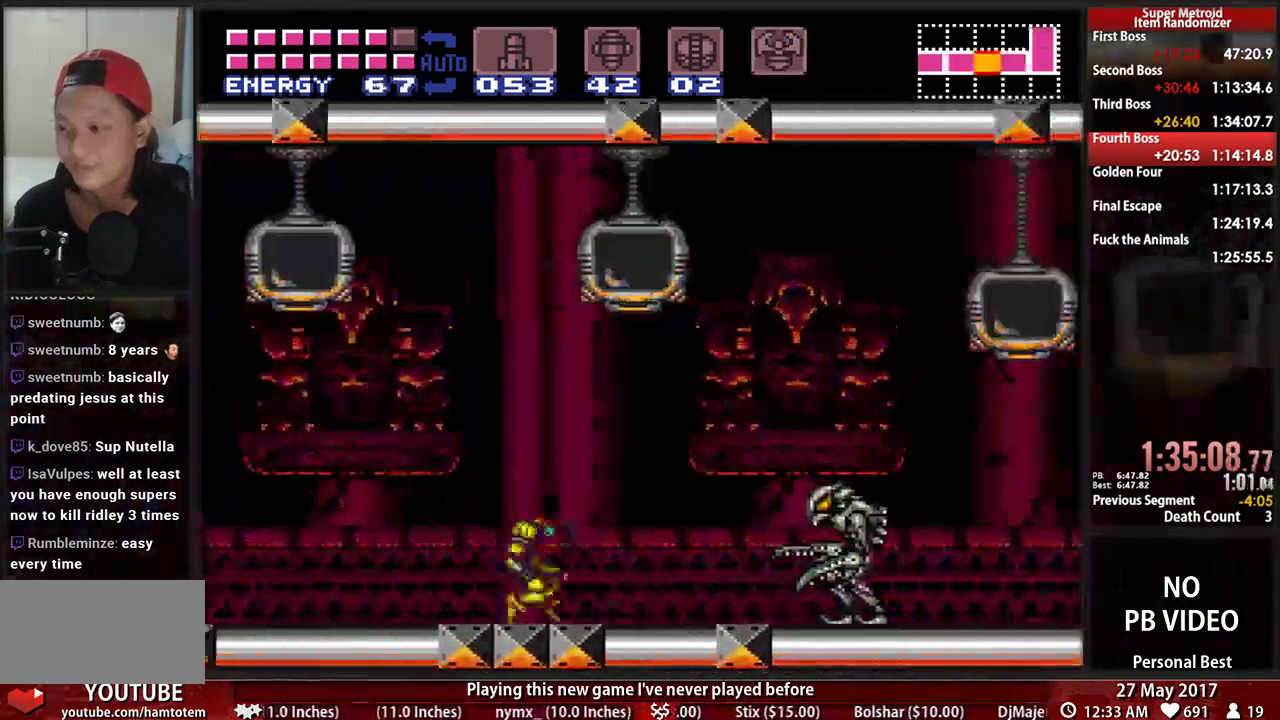
{"dt_ms": 500, "buttons": ["A", "DPAD_DOWN"], "events": [[86, "X", "down"], [190, "DPAD_DOWN", "down"], [224, "X", "up"], [259, "DPAD_RIGHT", "up"]]}
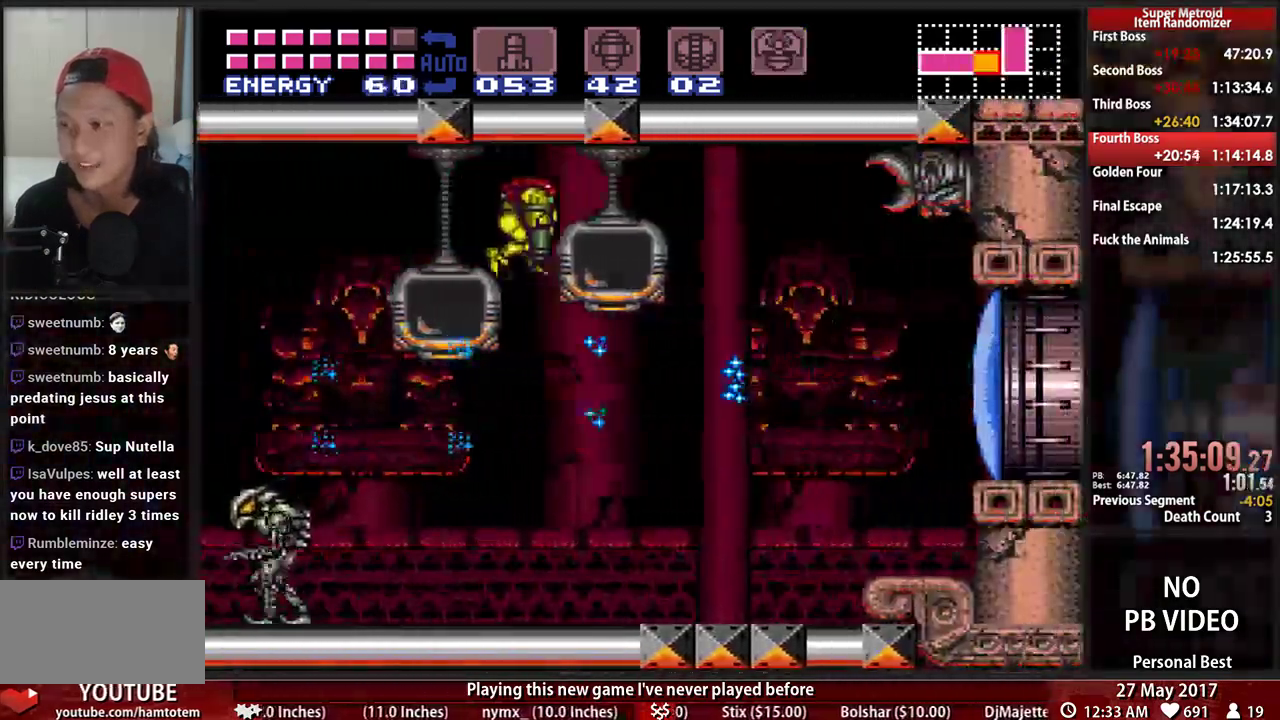
{"dt_ms": 500, "buttons": ["L1", "DPAD_RIGHT"], "events": [[379, "DPAD_RIGHT", "down"], [379, "L1", "down"], [414, "DPAD_DOWN", "up"], [448, "A", "up"]]}
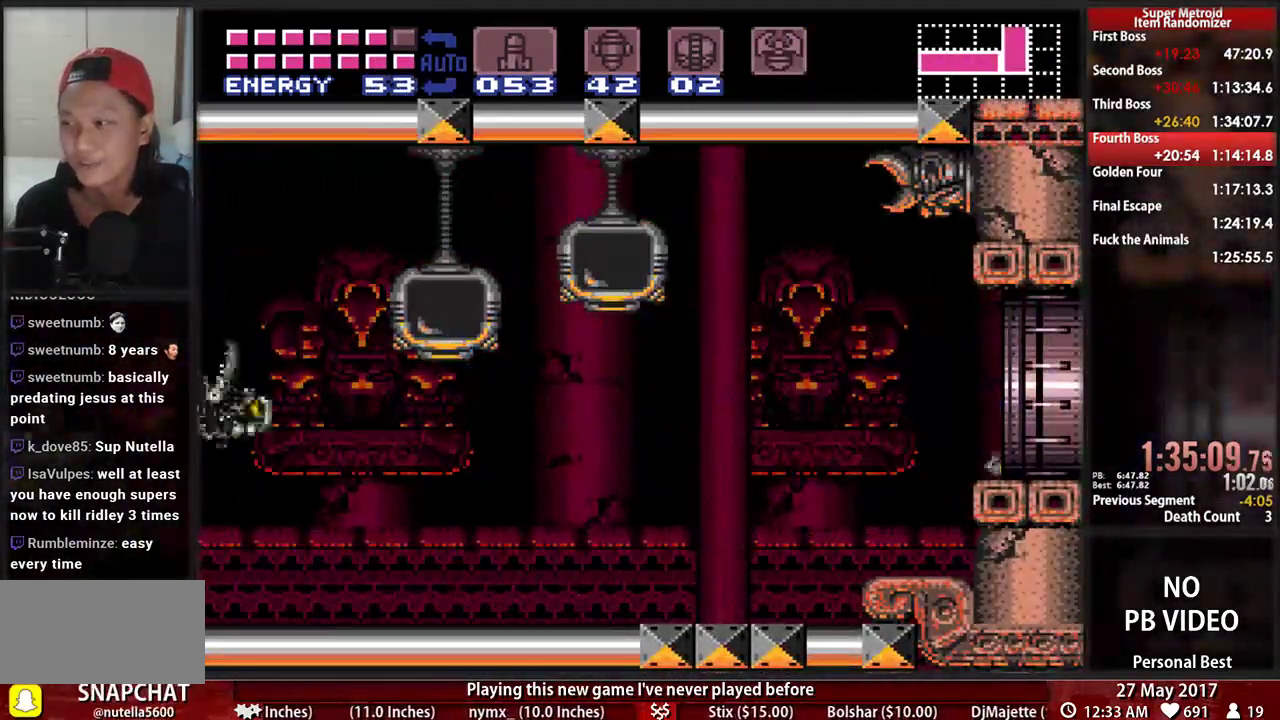
{"dt_ms": 1000, "buttons": ["L1"]}
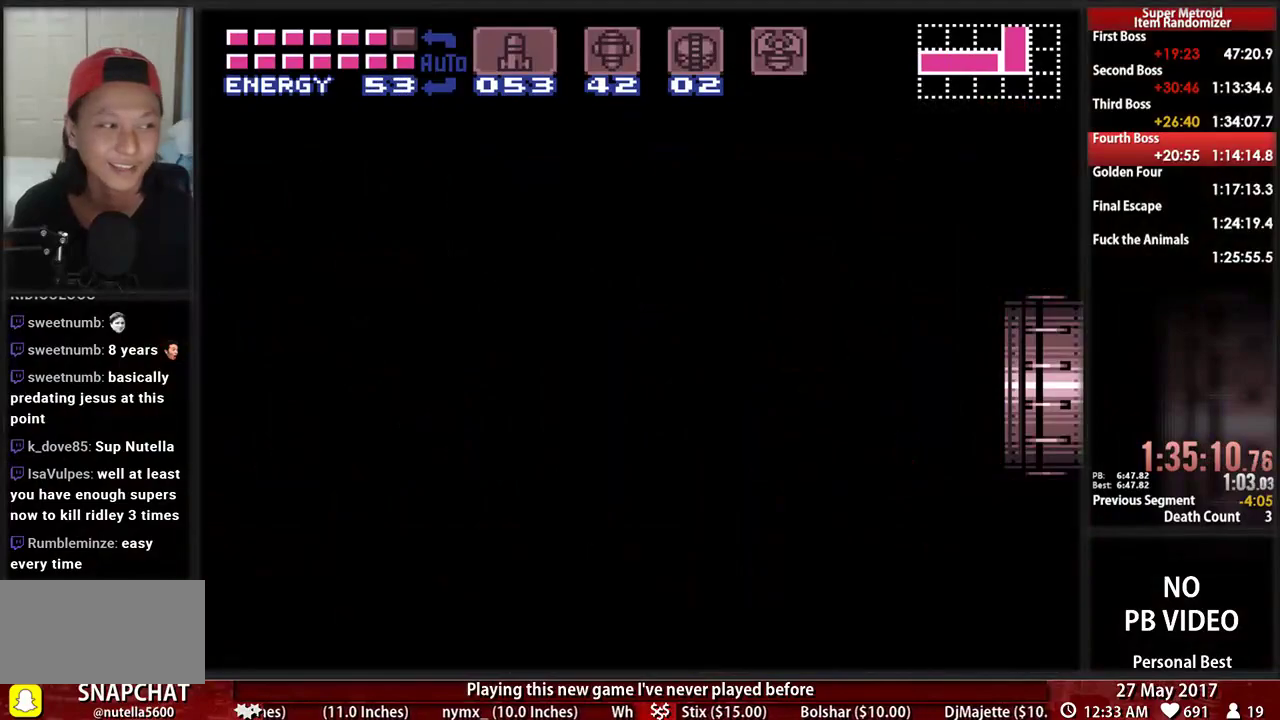
{"dt_ms": 500, "buttons": ["L1", "DPAD_RIGHT"], "events": [[207, "DPAD_RIGHT", "down"]]}
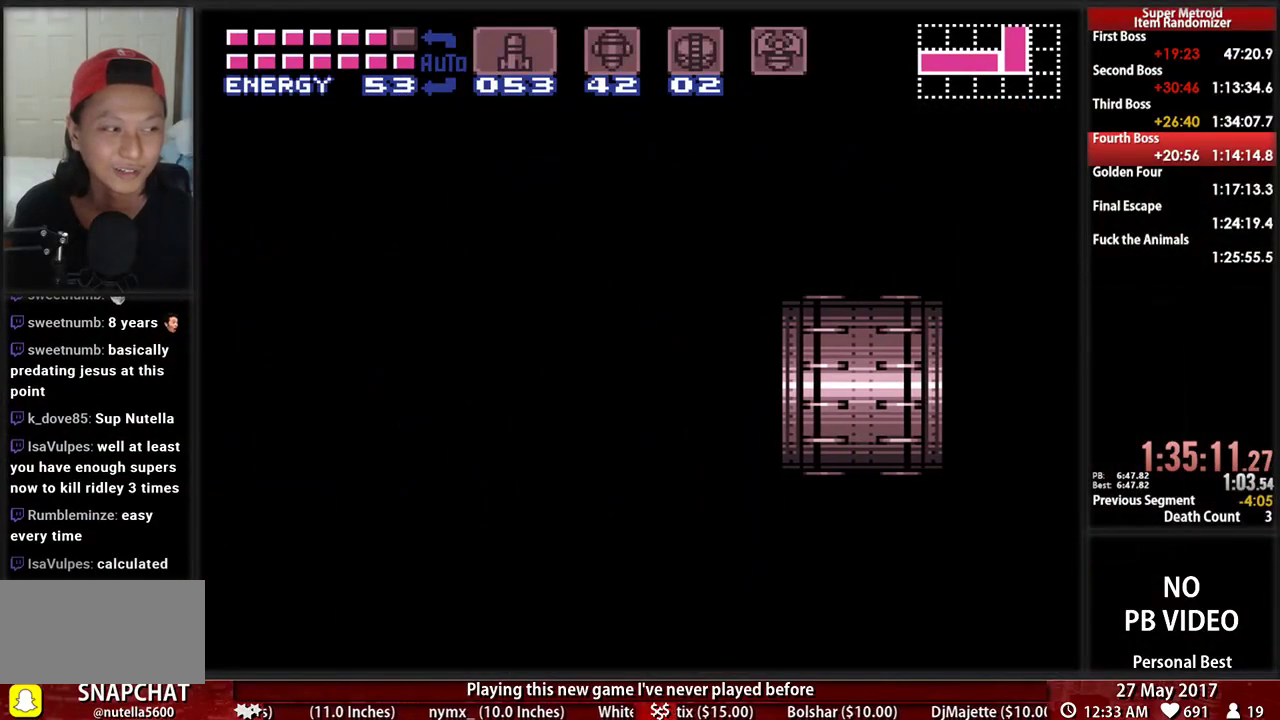
{"dt_ms": 500, "buttons": ["L1", "DPAD_RIGHT"], "events": []}
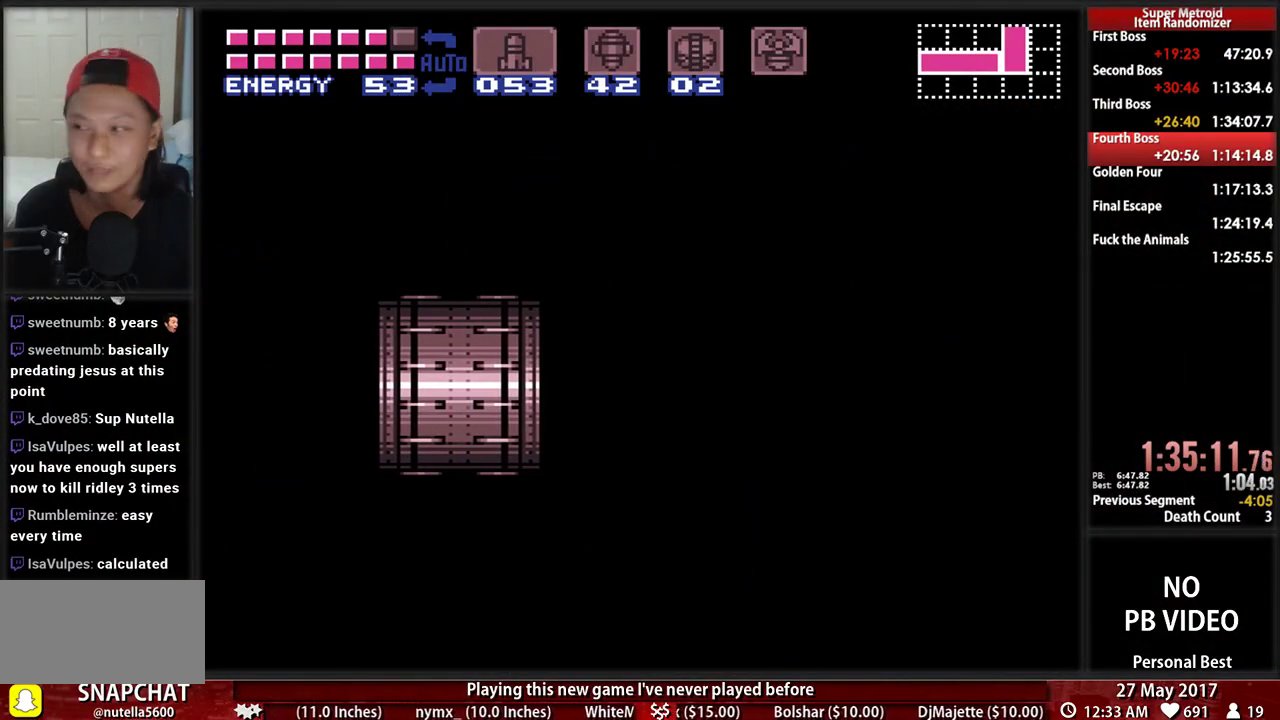
{"dt_ms": 500, "buttons": ["L1", "DPAD_RIGHT"], "events": []}
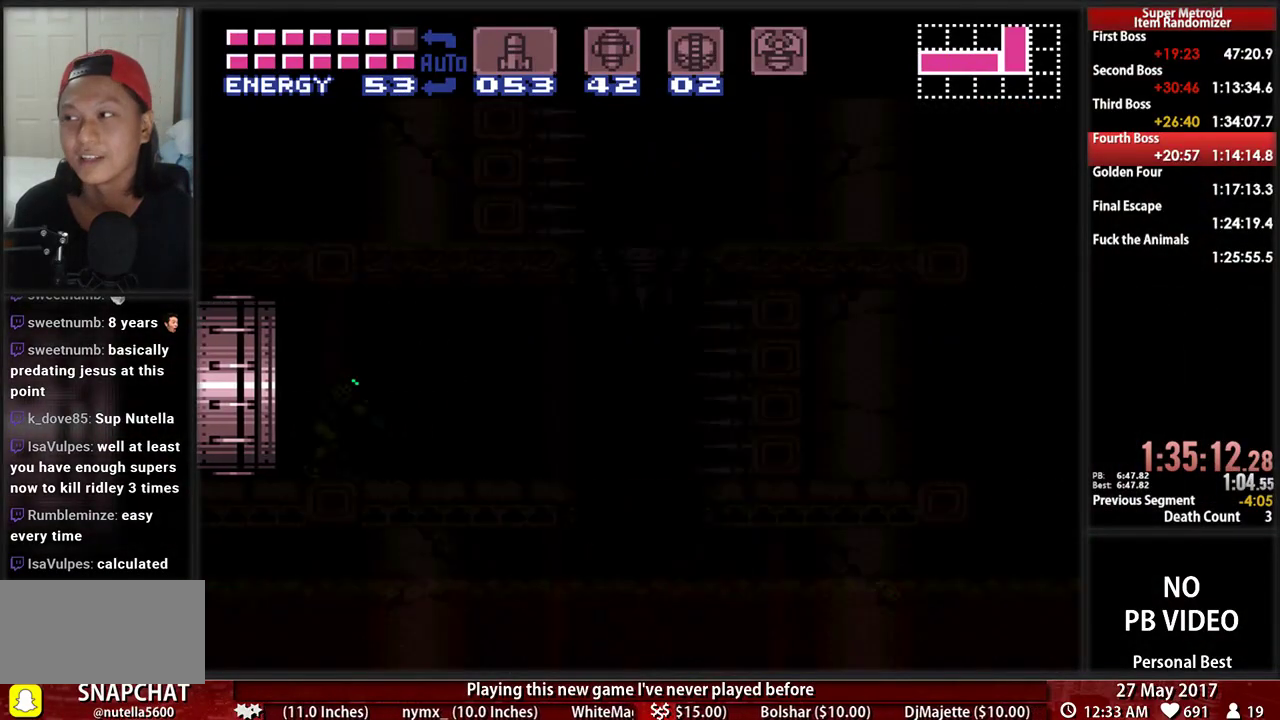
{"dt_ms": 500, "buttons": ["L1", "DPAD_RIGHT"], "events": []}
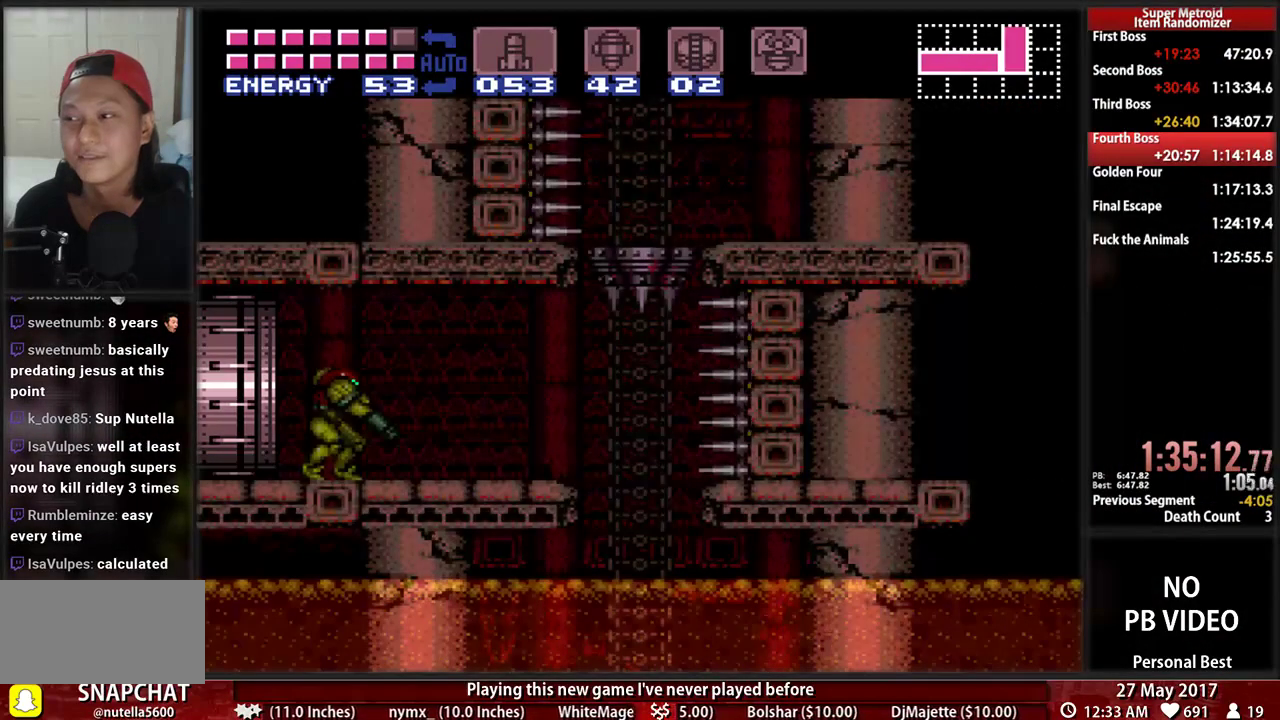
{"dt_ms": 500, "buttons": ["Y", "L1"]}
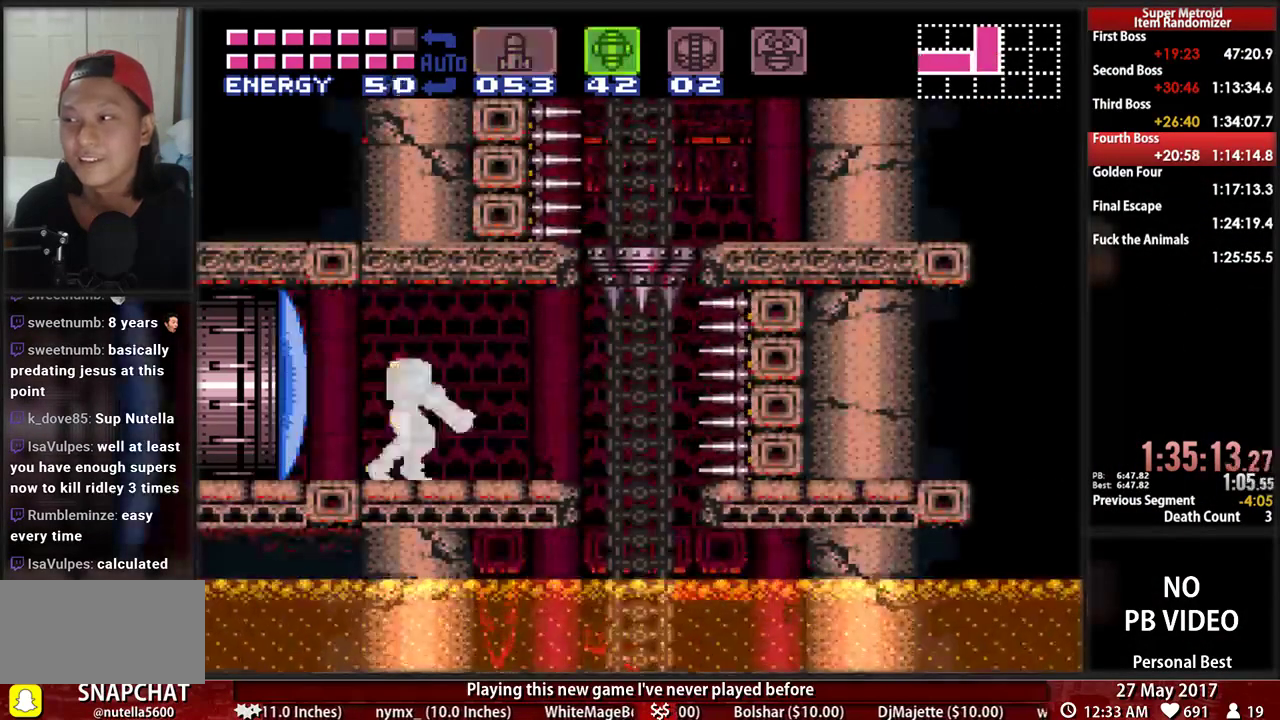
{"dt_ms": 500, "buttons": ["B", "L1"], "events": [[52, "Y", "up"], [86, "DPAD_RIGHT", "down"], [241, "R1", "down"], [310, "B", "down"], [345, "DPAD_RIGHT", "up"], [345, "R1", "up"]]}
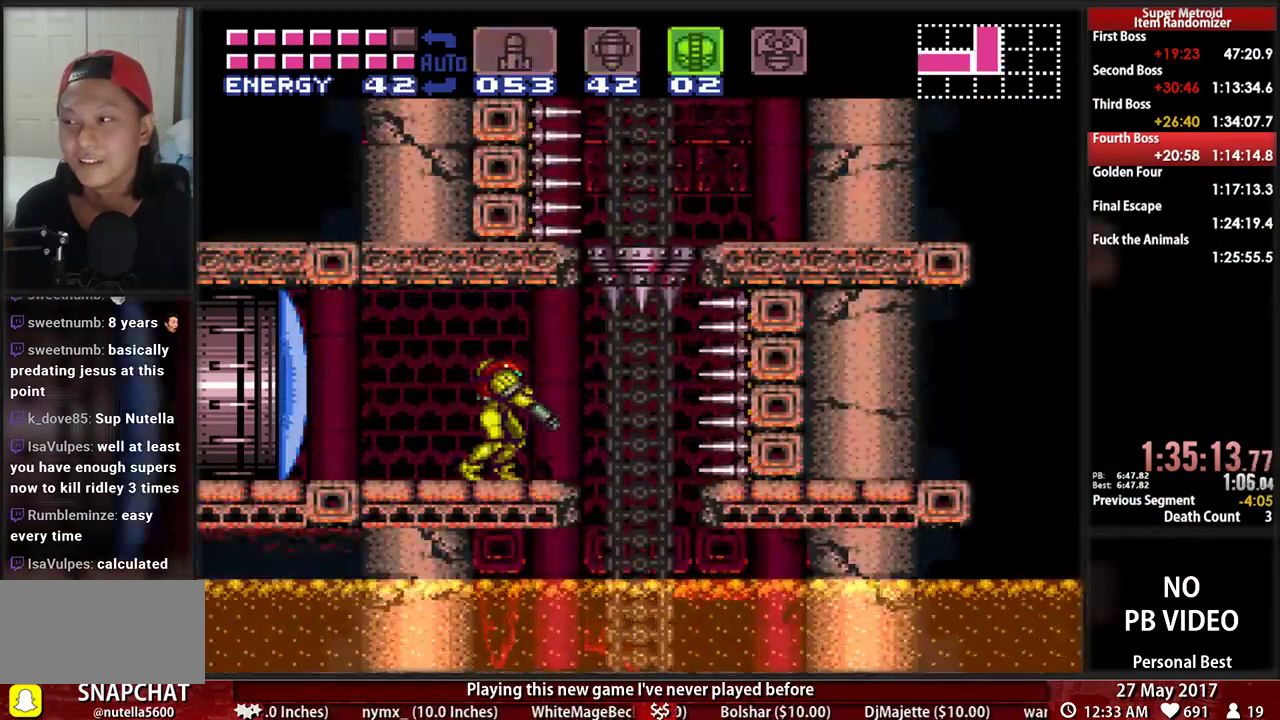
{"dt_ms": 500, "buttons": ["B", "L1"]}
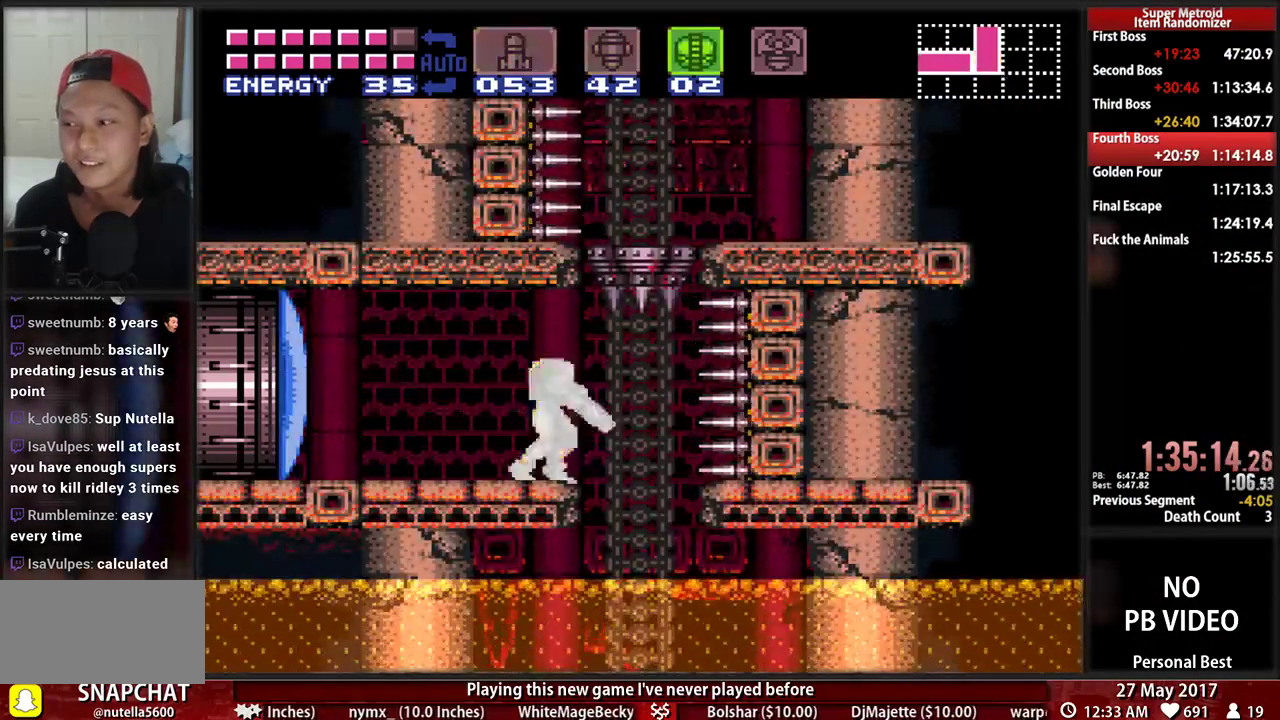
{"dt_ms": 500, "buttons": ["B"], "events": [[121, "L1", "up"]]}